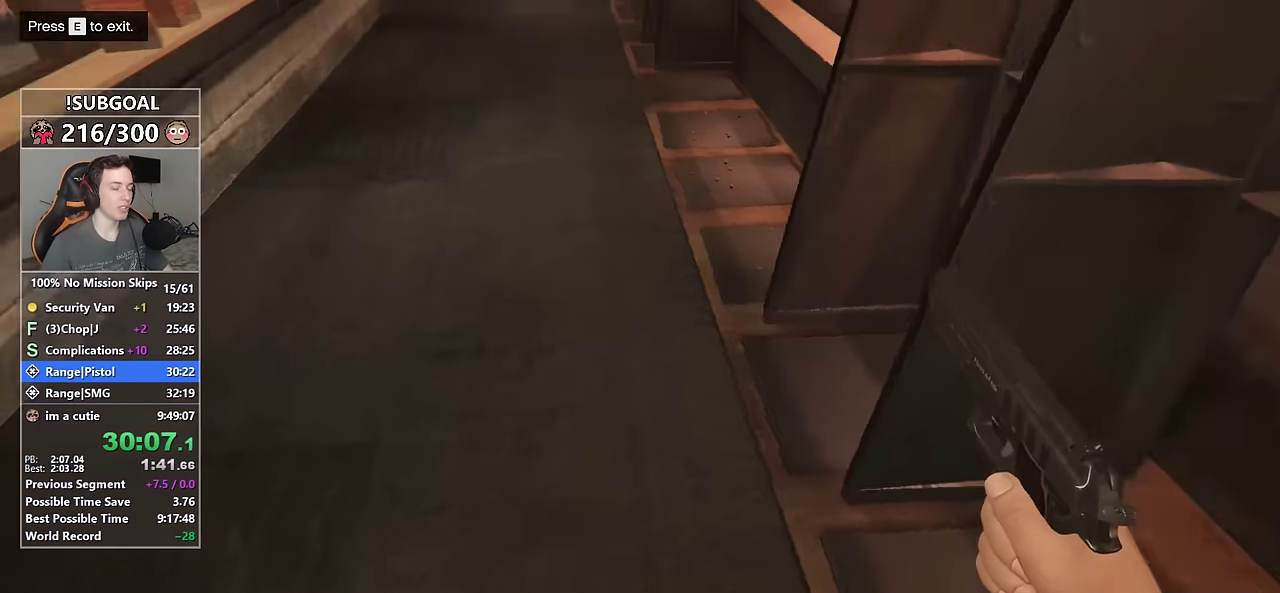
Gameplay with keyboard and mouse; each line is a JSON object with the keys and mouse buttons held at the frame after it. "events" lists presses ("down") and releases ("up") of "1", "2", "3", "4", "5", "6", "7", "a", "c", "caps_lock", "ctrl", "d", "e", "escape", "f", "f1", "f2", "f3", "g", "num4", "num5", "num6", "p", "q", "r", "return", "s", "shift", "space", "tab", "v", "w", "mouse_left", "mouse_middle", "mouse_right", "mouse_mb4", "mouse_mb5", "mouse_wheel_up" and "mouse_wheel_down" between this image and that frame as [ms after this image, input, new state], when the widget could be followed in between. "mouse_left", "mouse_middle", "mouse_right", "mouse_mb4", "mouse_mb5", "mouse_wheel_up", "mouse_wheel_down" = the "left", "middle", "right", "mb4", "mb5", "wheel_up", "wheel_down" buttons of the "mouse" list. No other keys are recorded. Not read: mouse_move.
{"keys": ["shift", "w"], "mouse": [], "events": []}
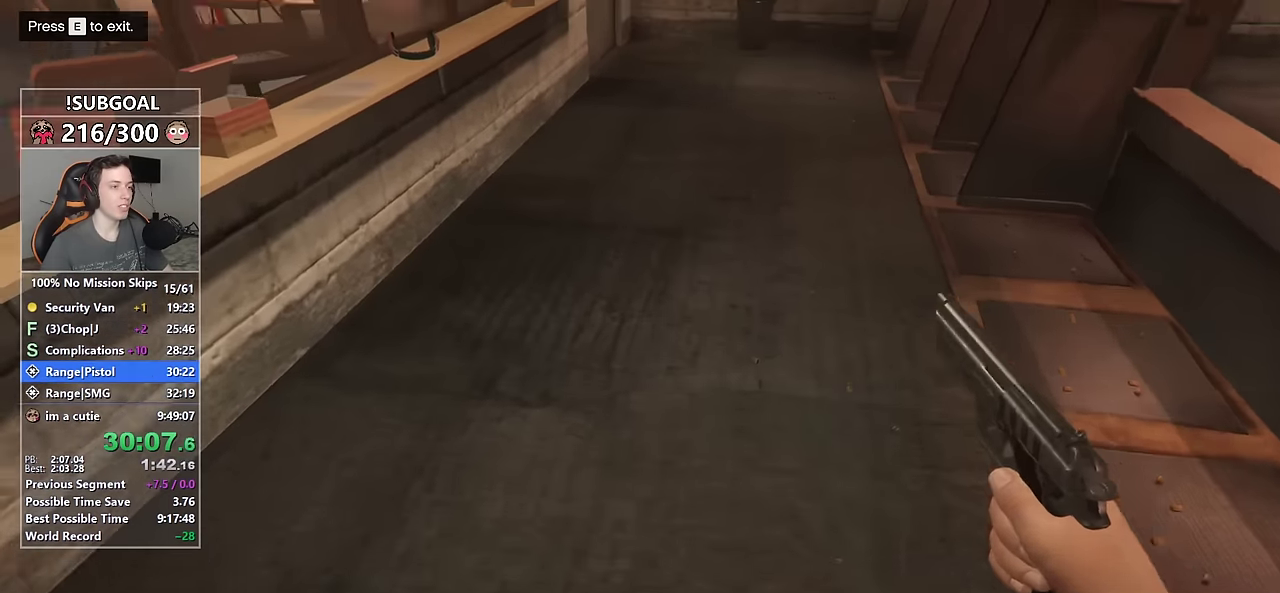
{"keys": ["shift", "w"], "mouse": [], "events": []}
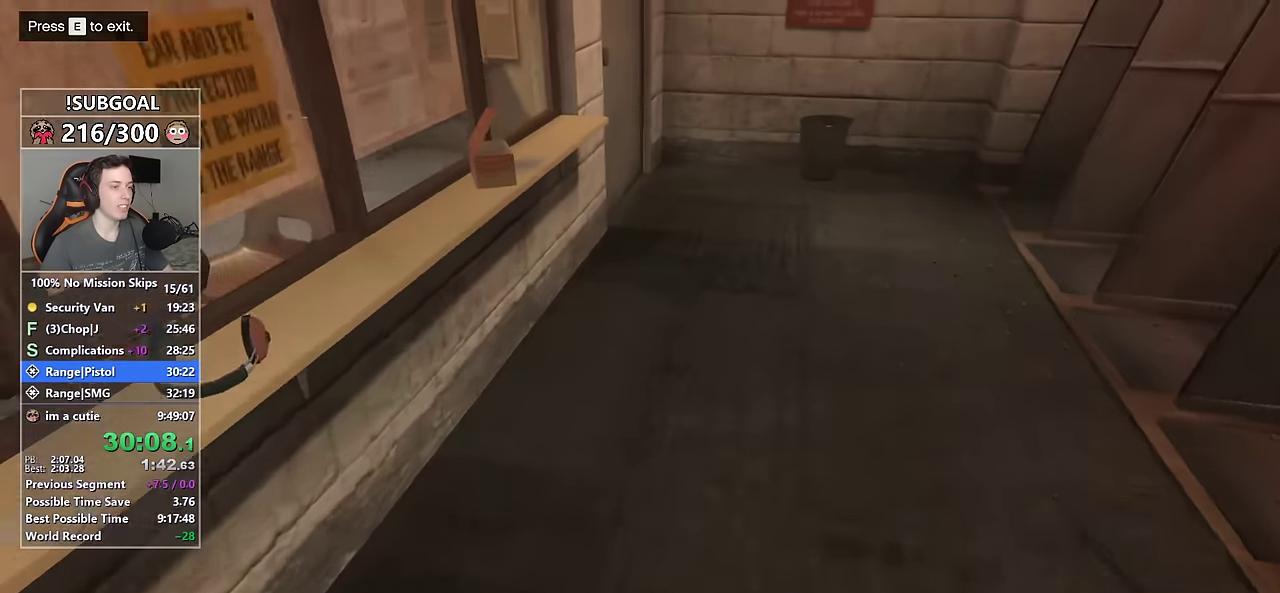
{"keys": ["shift", "w"], "mouse": [], "events": []}
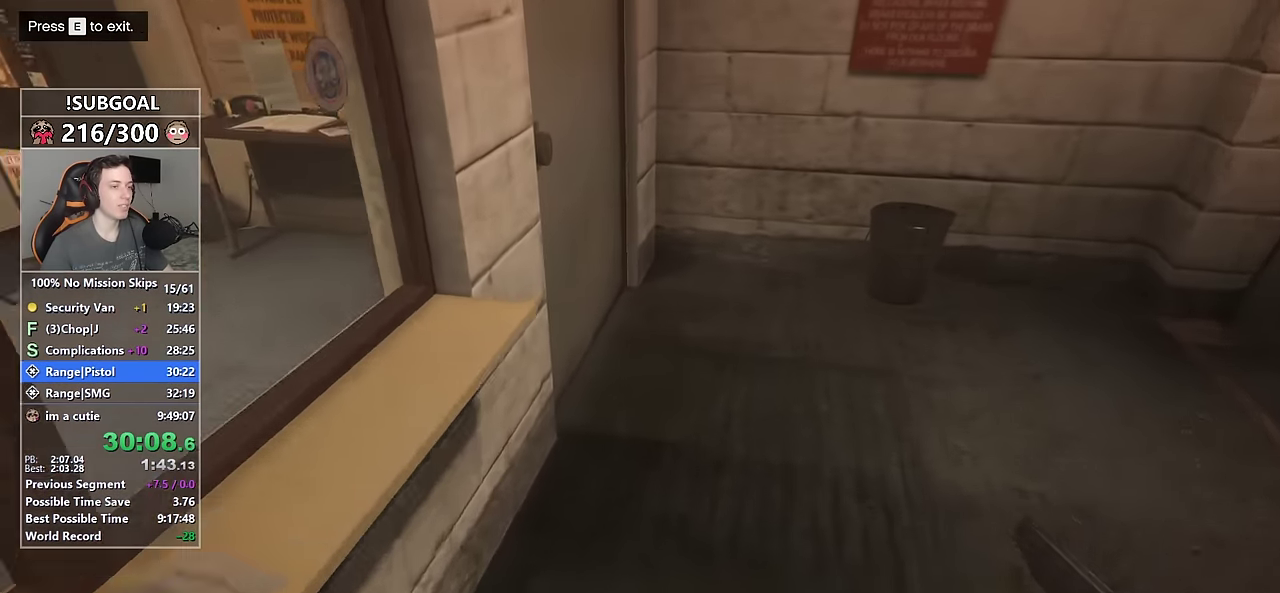
{"keys": ["shift", "w"], "mouse": [], "events": []}
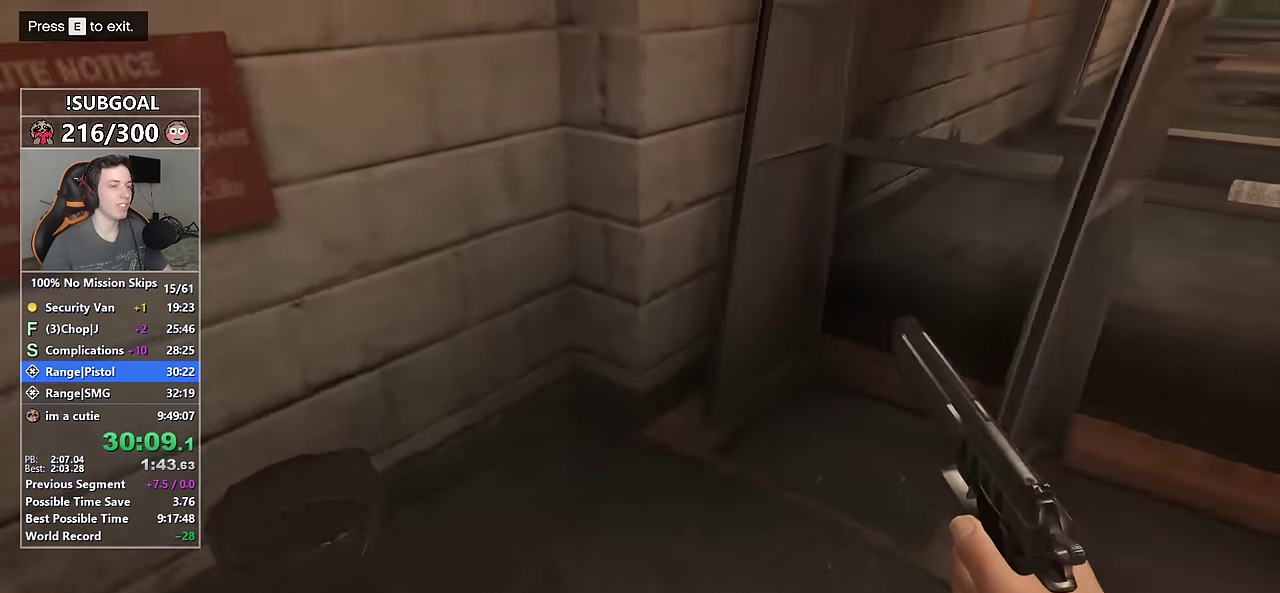
{"keys": ["shift", "w"], "mouse": [], "events": []}
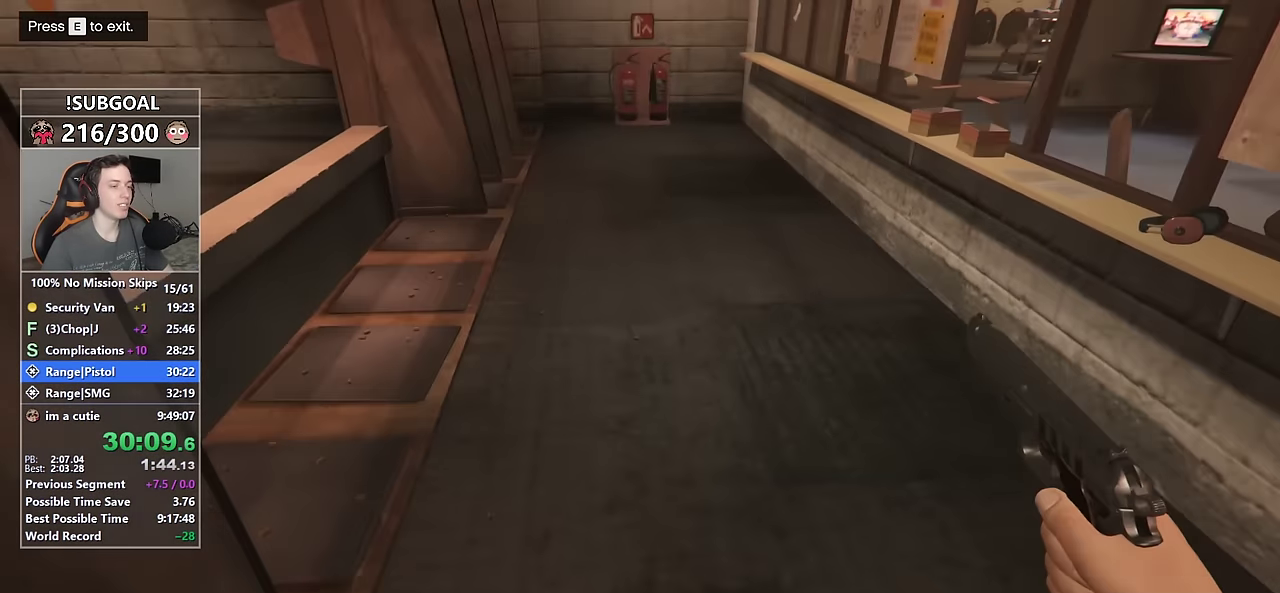
{"keys": ["shift", "w"], "mouse": [], "events": []}
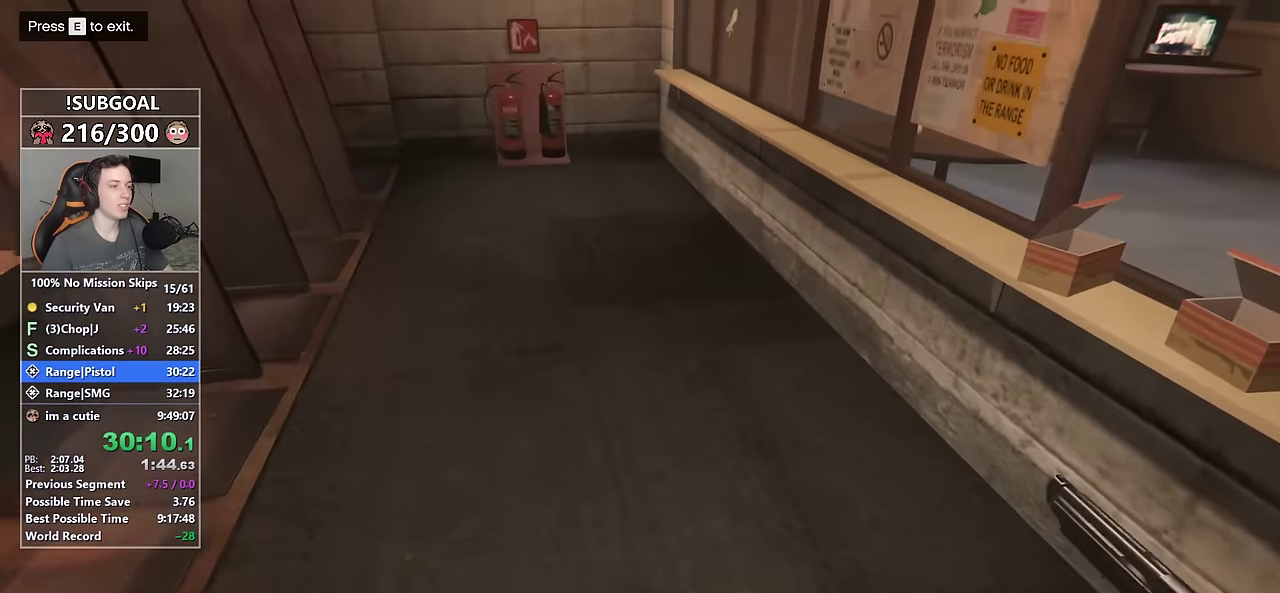
{"keys": ["shift", "w"], "mouse": [], "events": []}
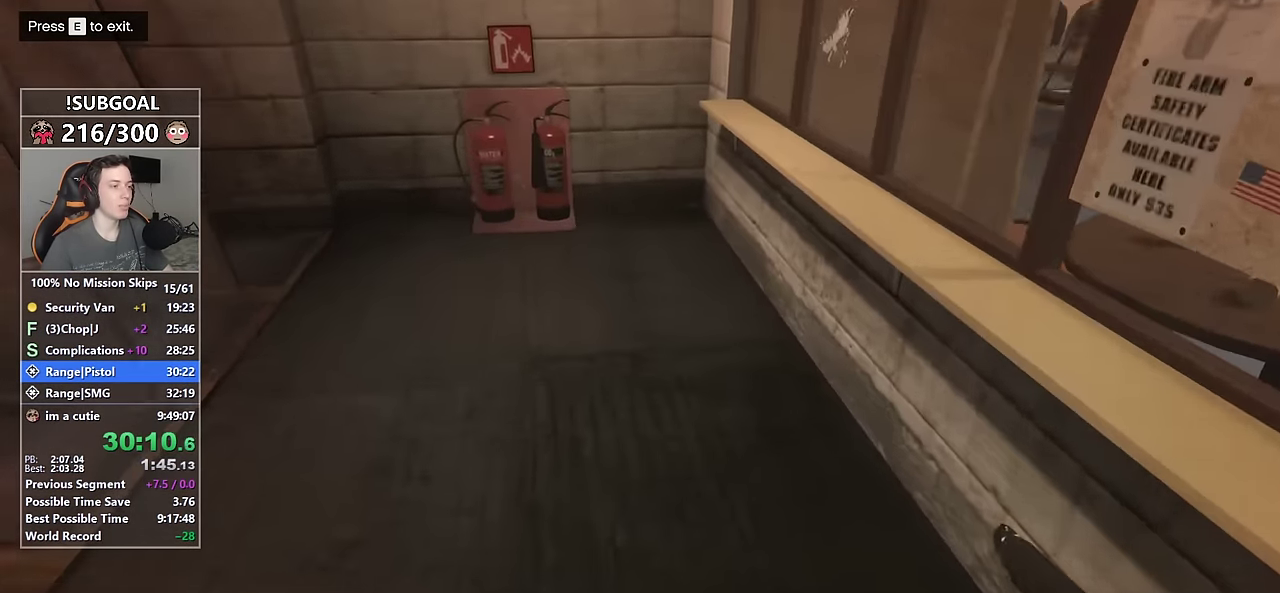
{"keys": ["shift", "w"], "mouse": [], "events": []}
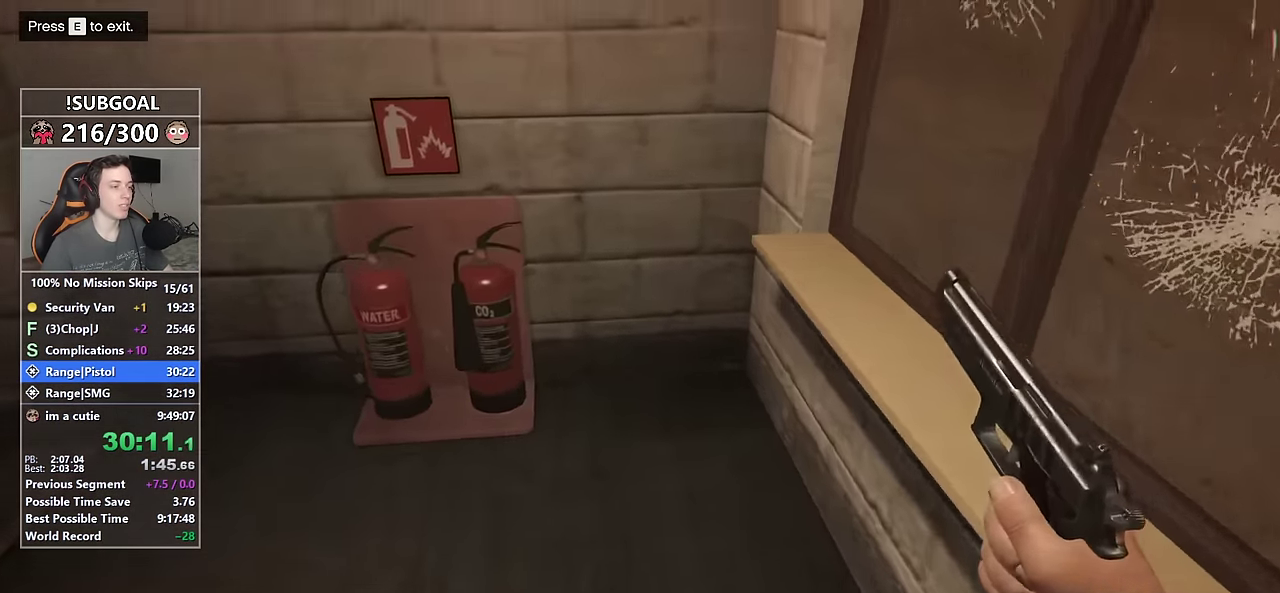
{"keys": ["shift", "w"], "mouse": [], "events": []}
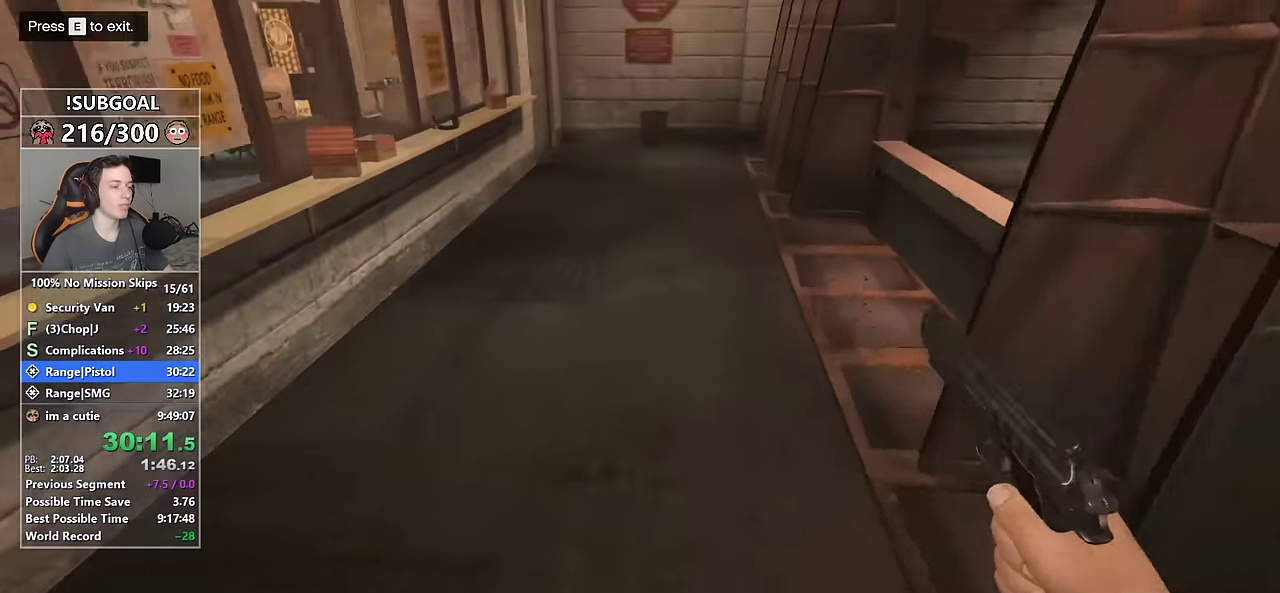
{"keys": ["shift", "w"], "mouse": [], "events": []}
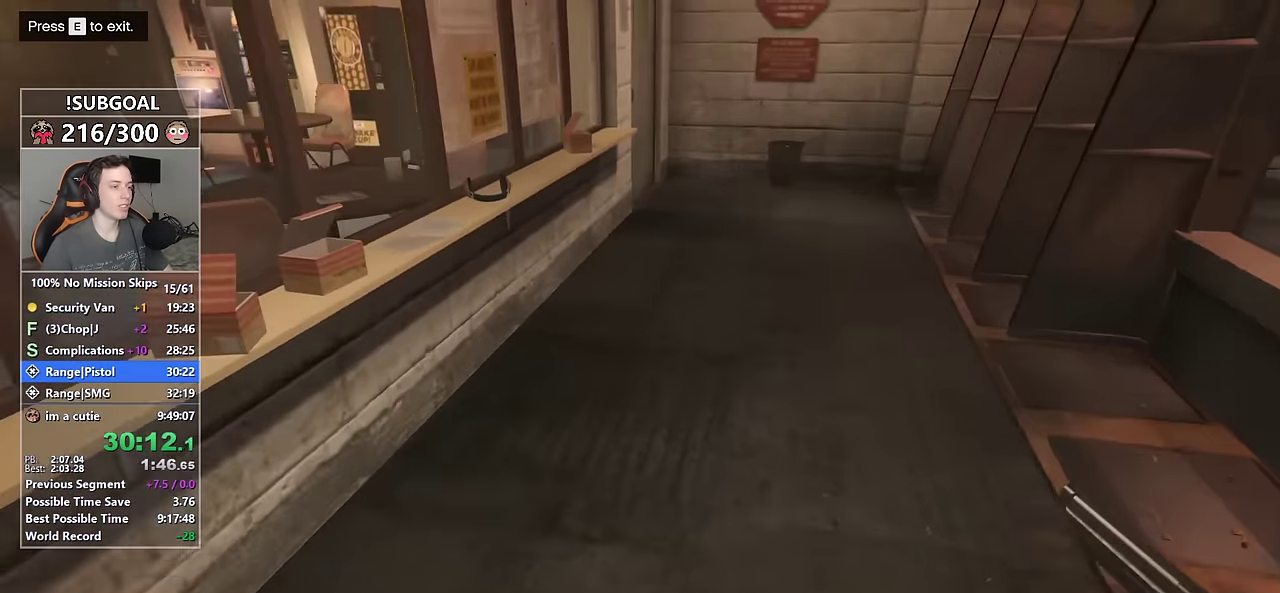
{"keys": ["shift", "w"], "mouse": [], "events": []}
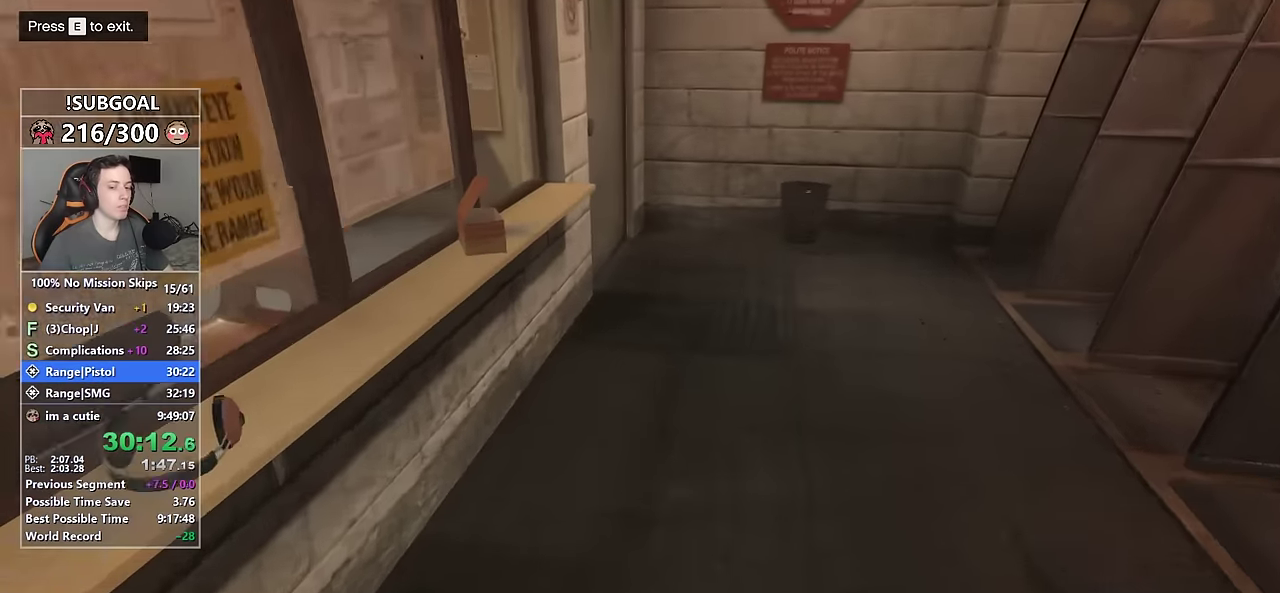
{"keys": ["shift", "w"], "mouse": [], "events": []}
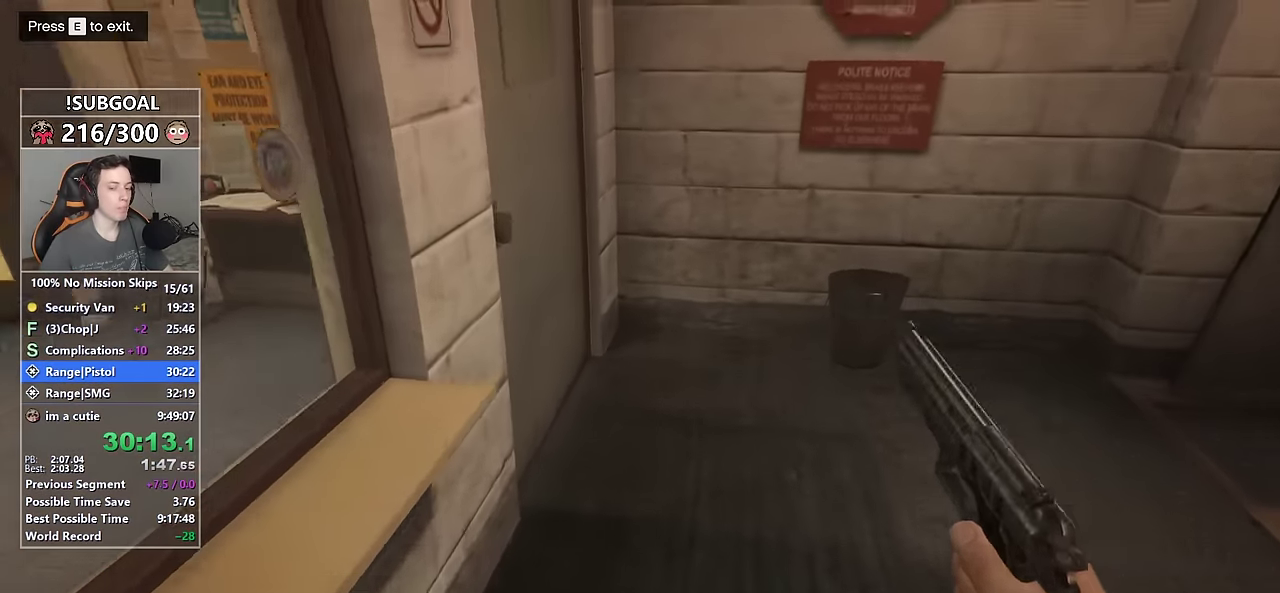
{"keys": ["shift", "w"], "mouse": [], "events": []}
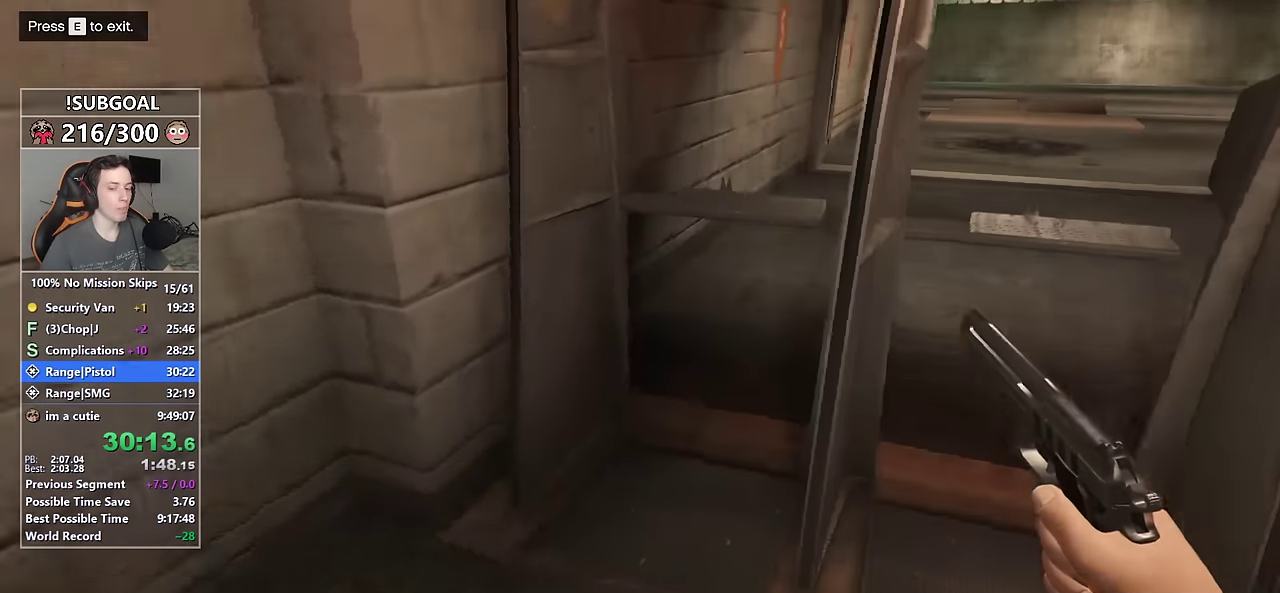
{"keys": ["shift", "w"], "mouse": [], "events": []}
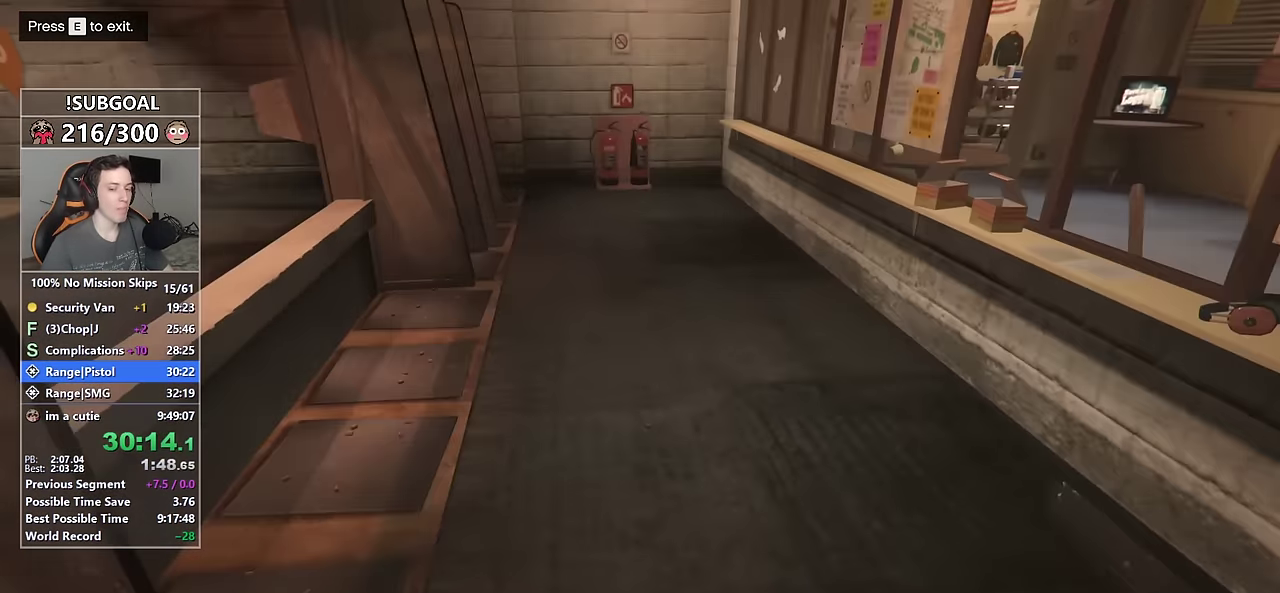
{"keys": ["shift", "w"], "mouse": [], "events": []}
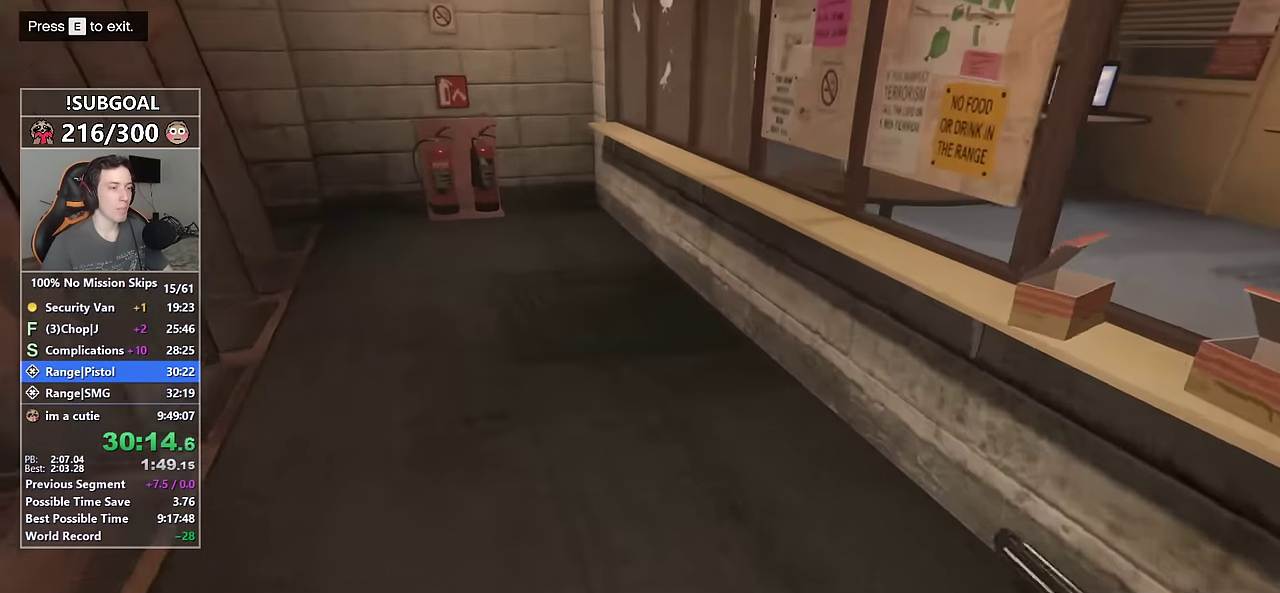
{"keys": ["shift", "w"], "mouse": [], "events": []}
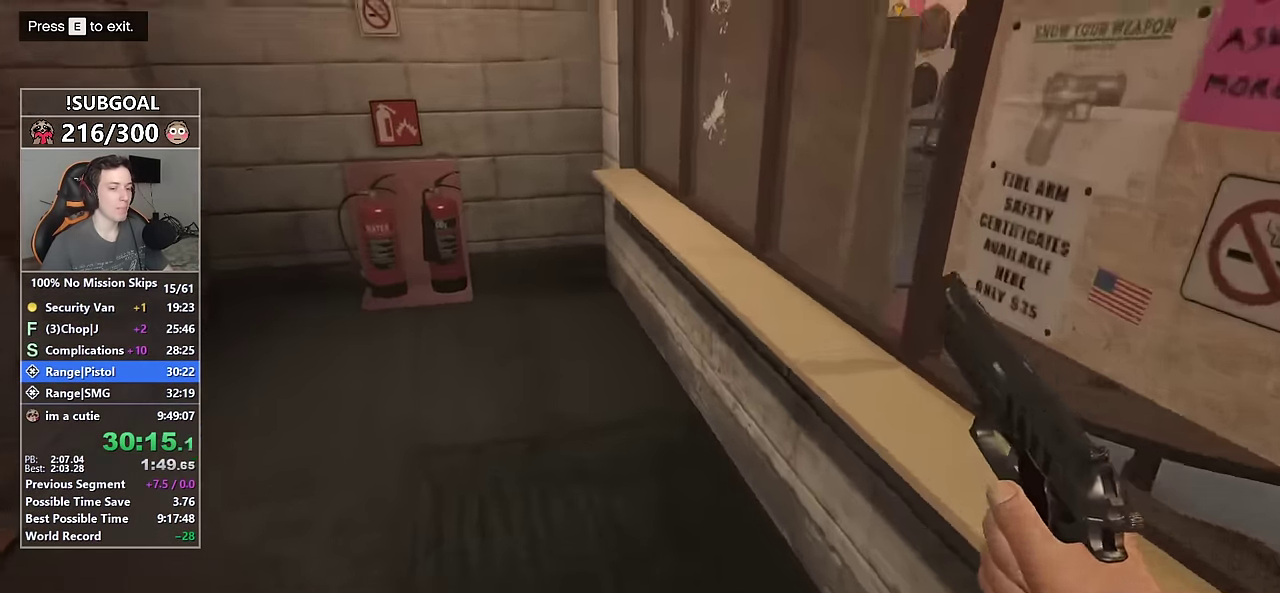
{"keys": ["shift", "w"], "mouse": [], "events": []}
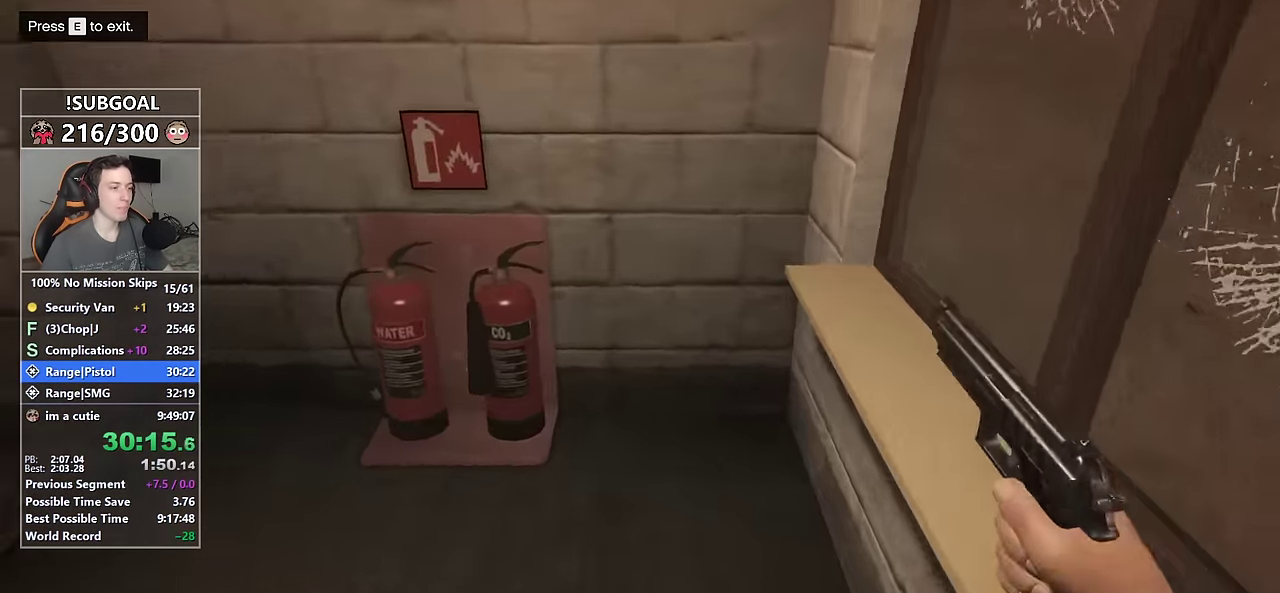
{"keys": ["shift", "w"], "mouse": [], "events": []}
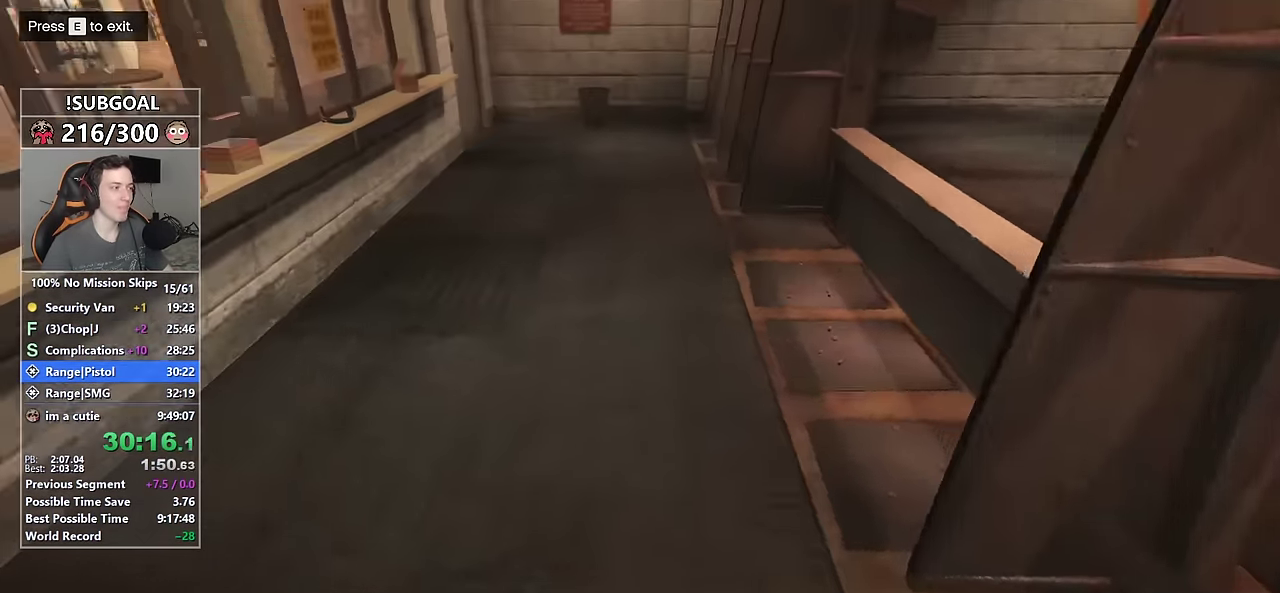
{"keys": ["shift", "w"], "mouse": [], "events": []}
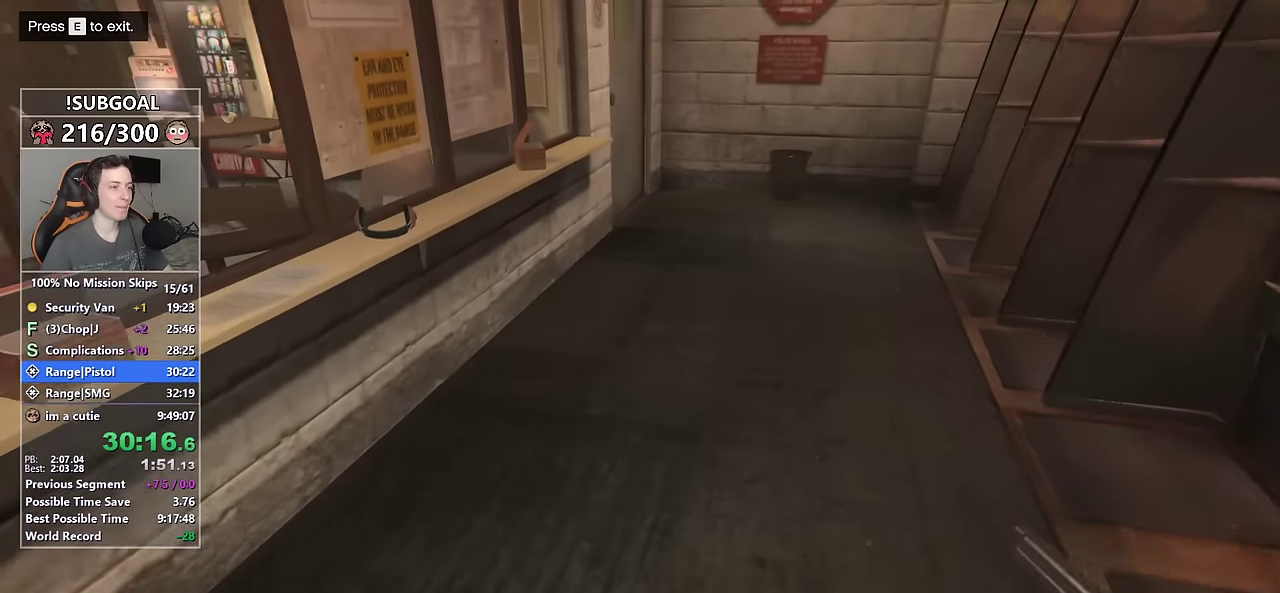
{"keys": ["shift", "w"], "mouse": [], "events": []}
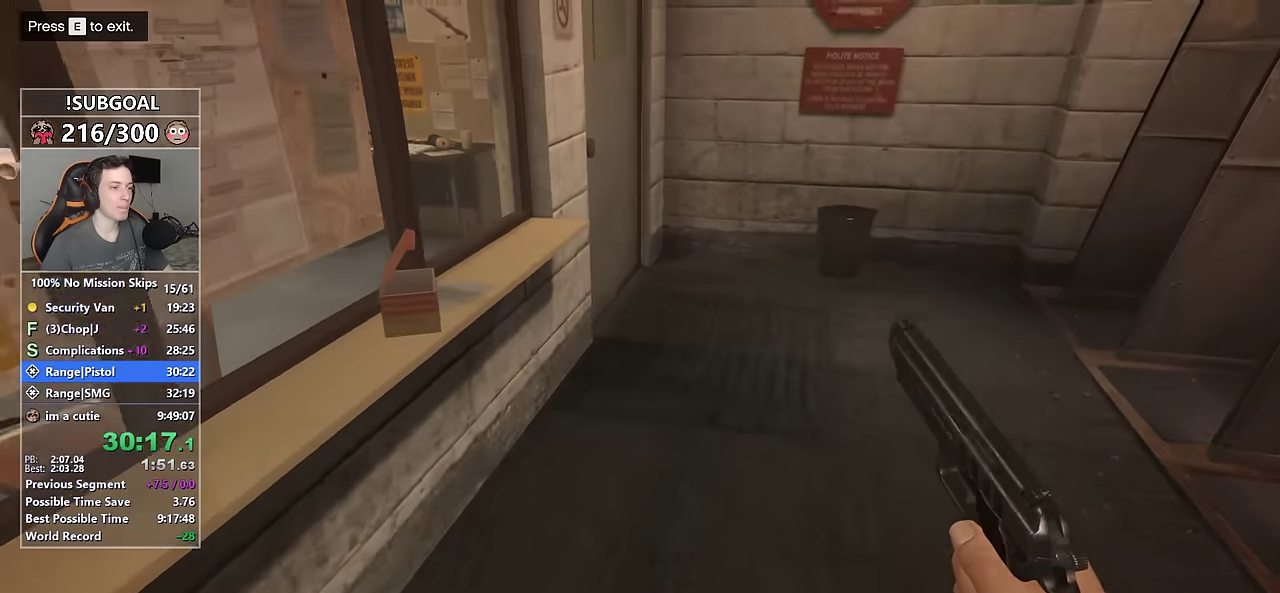
{"keys": ["shift", "w"], "mouse": [], "events": []}
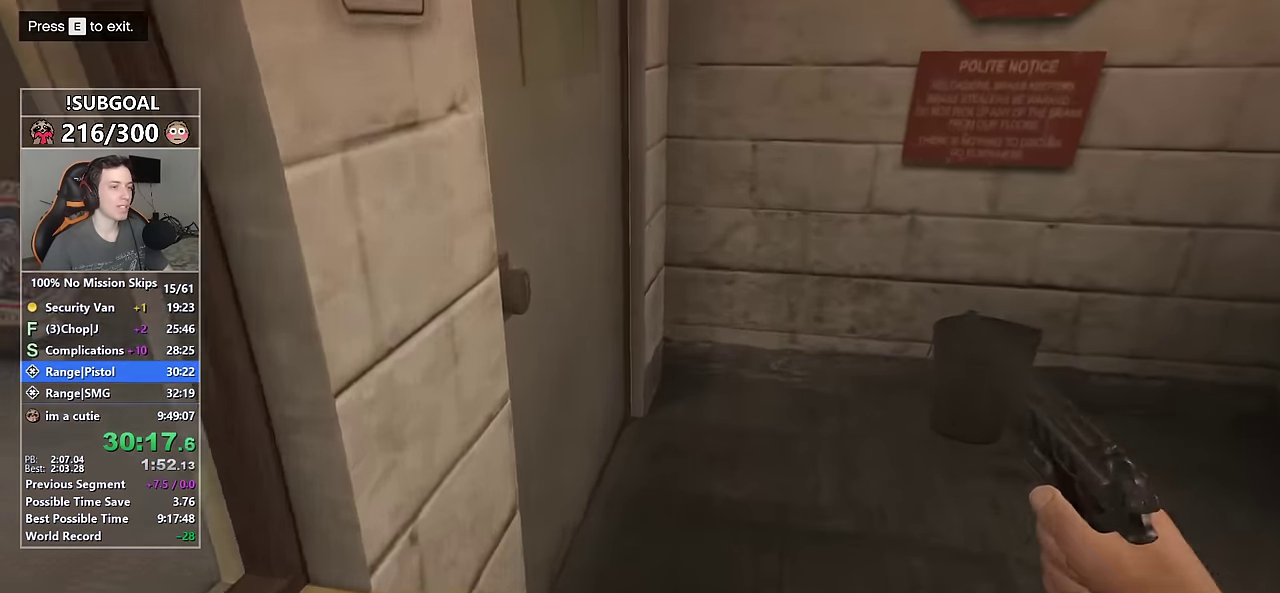
{"keys": ["shift", "w"], "mouse": [], "events": []}
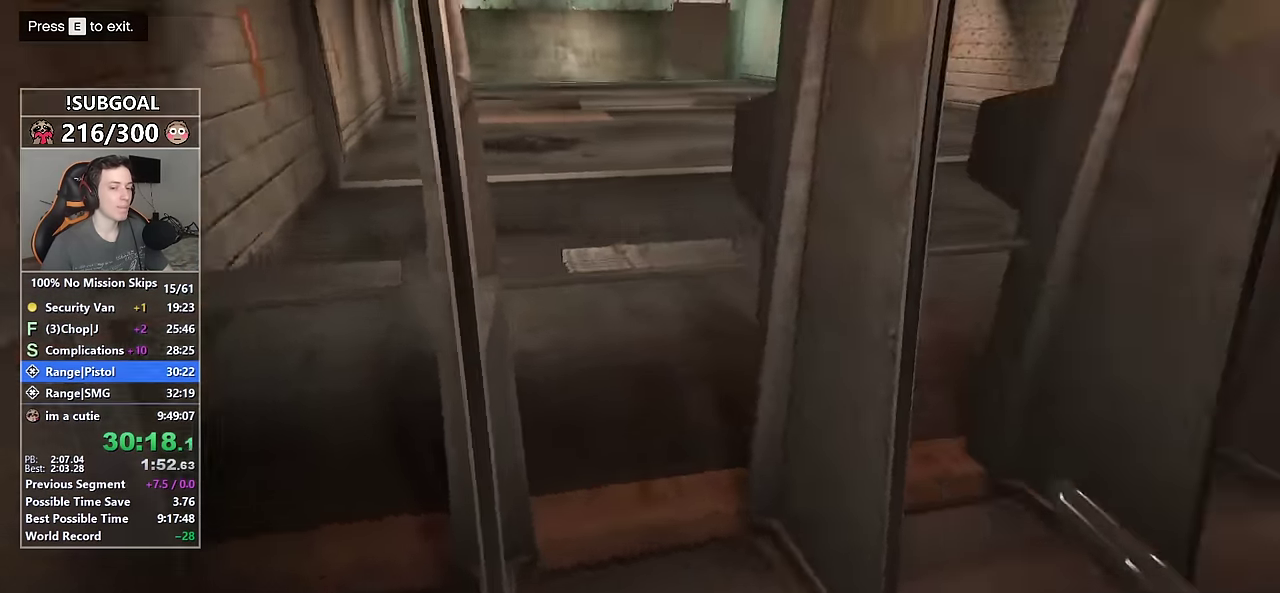
{"keys": ["shift", "w"], "mouse": [], "events": []}
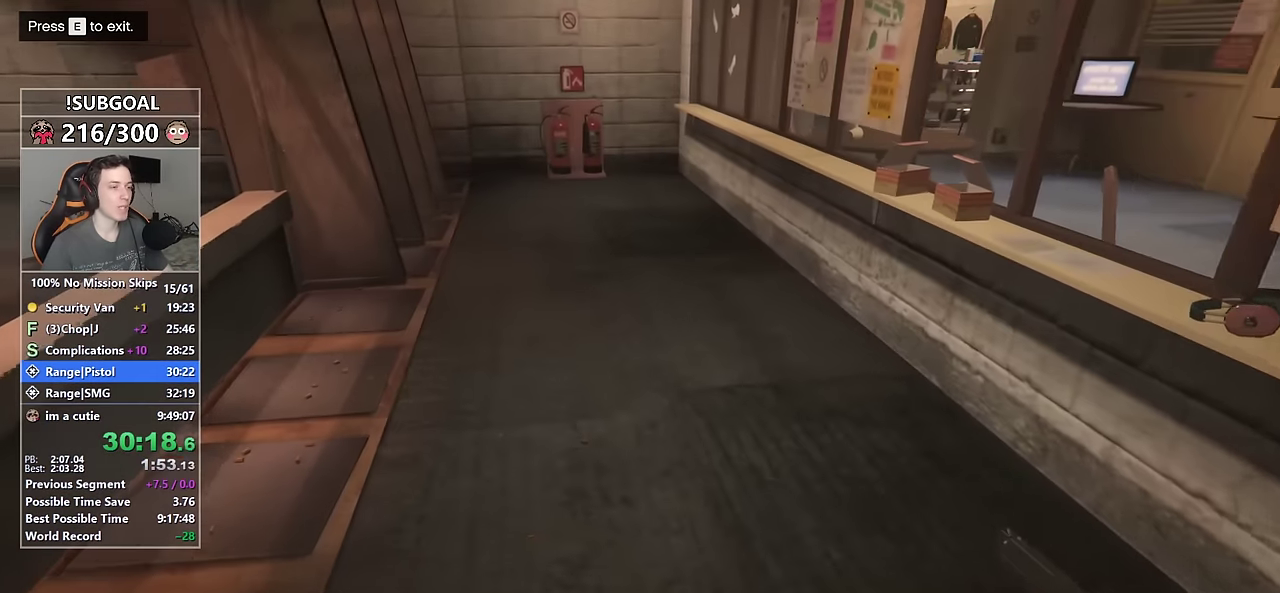
{"keys": ["shift", "w"], "mouse": [], "events": []}
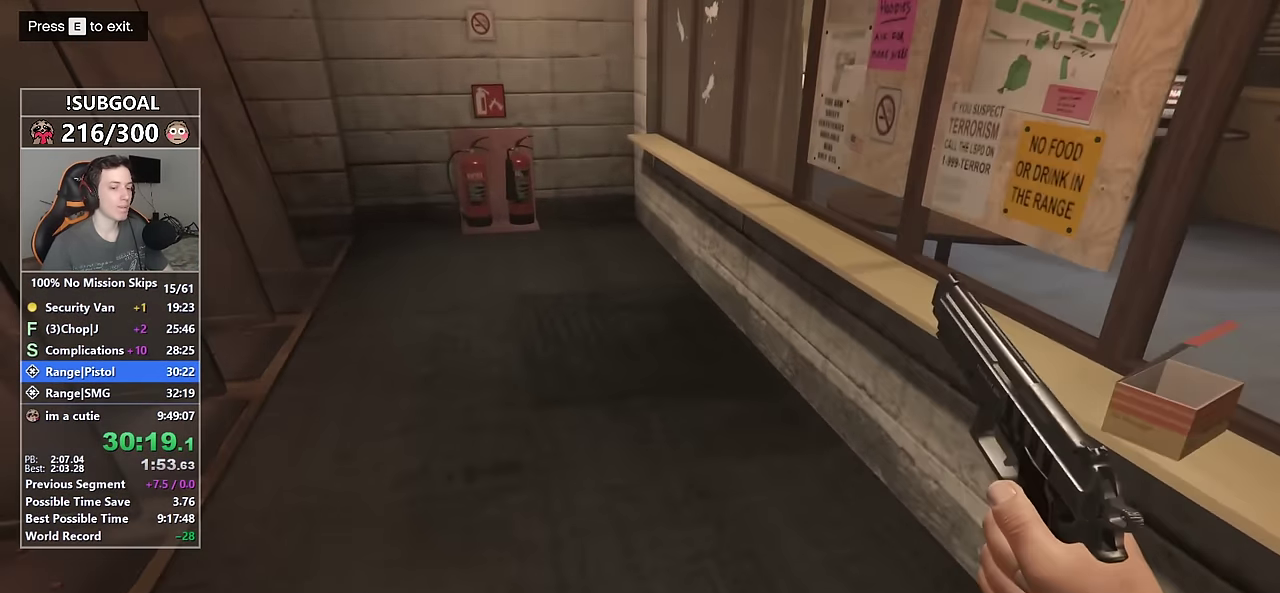
{"keys": ["shift", "w"], "mouse": [], "events": []}
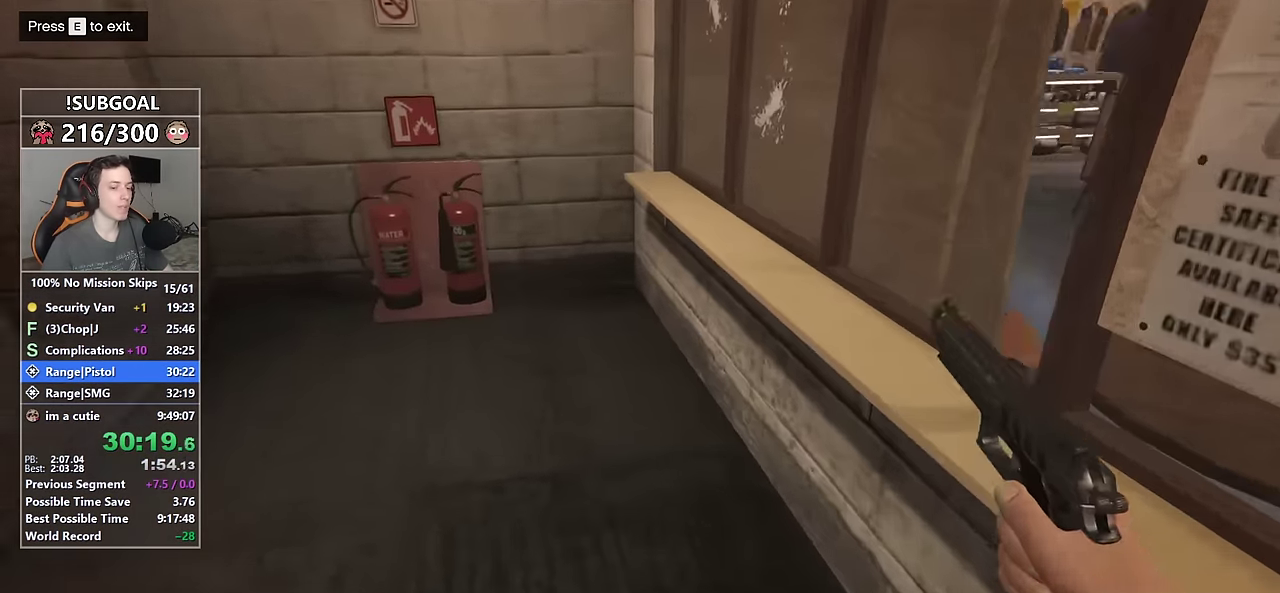
{"keys": ["shift", "w"], "mouse": [], "events": []}
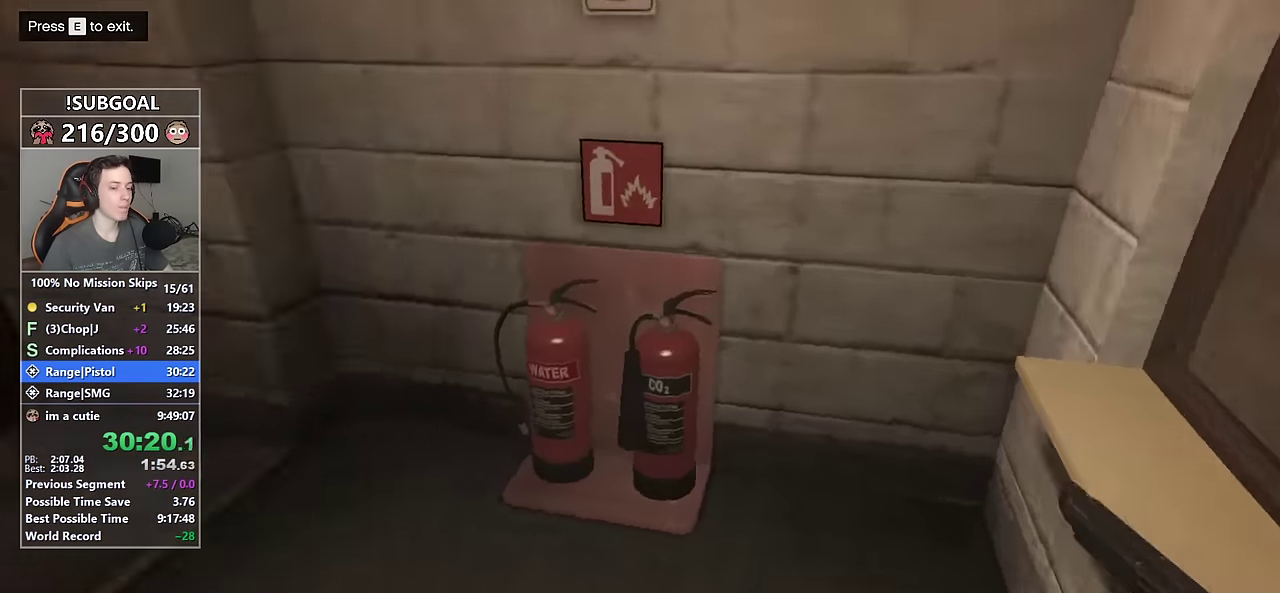
{"keys": ["shift", "w"], "mouse": [], "events": []}
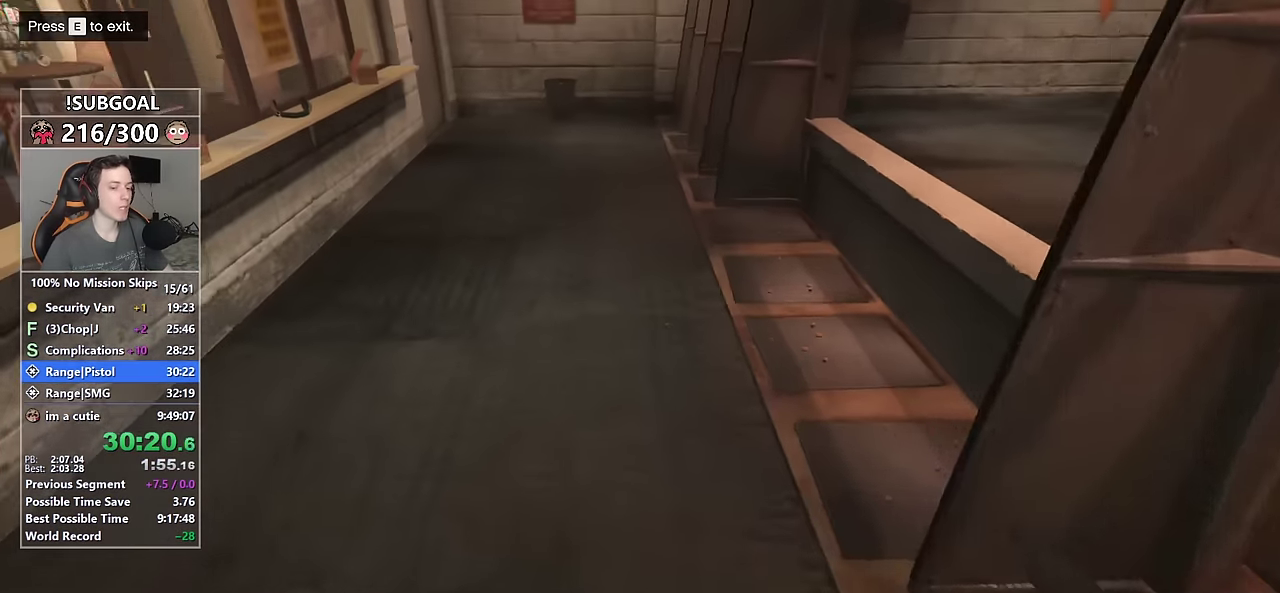
{"keys": ["shift", "w"], "mouse": [], "events": []}
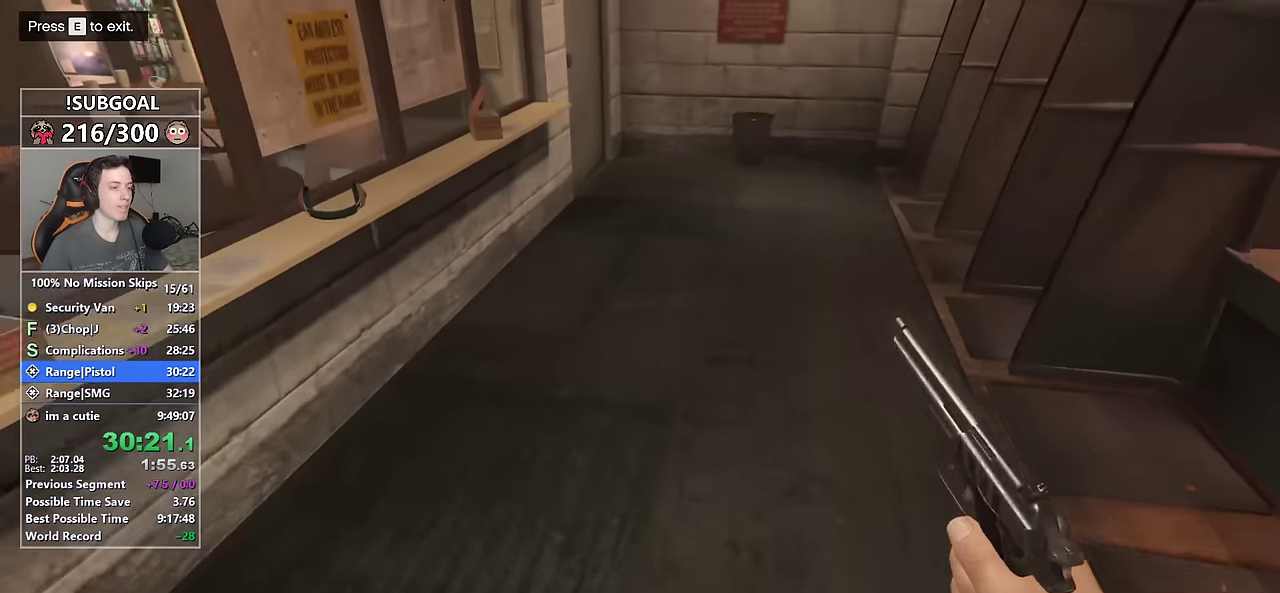
{"keys": ["shift", "w"], "mouse": [], "events": []}
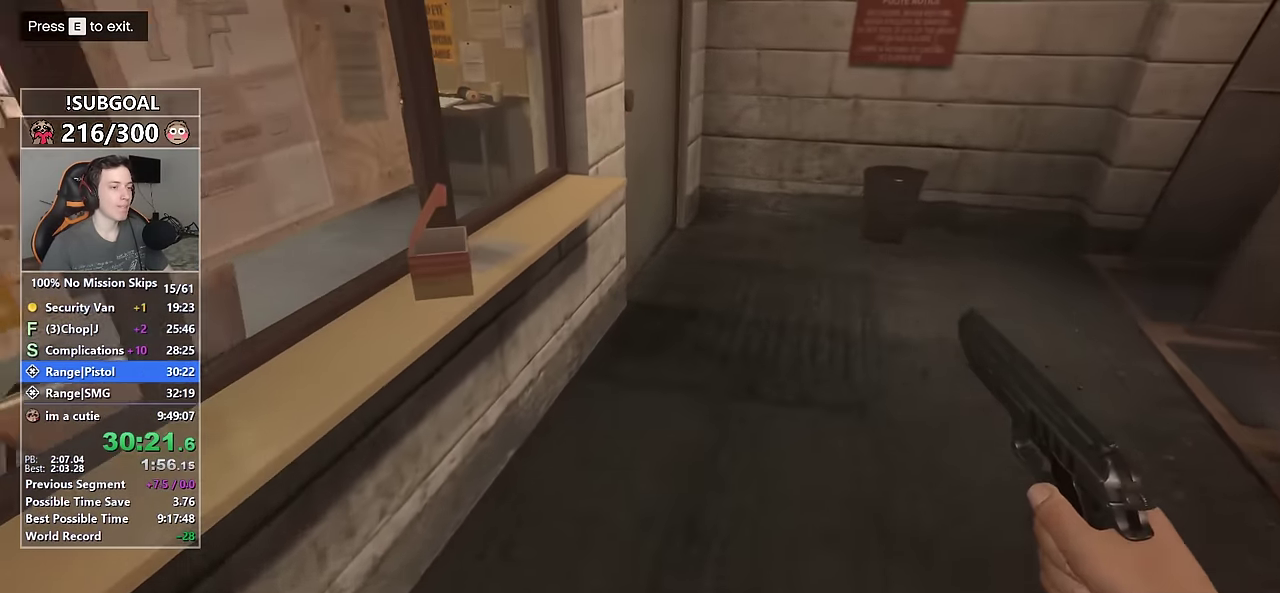
{"keys": ["shift", "w"], "mouse": [], "events": []}